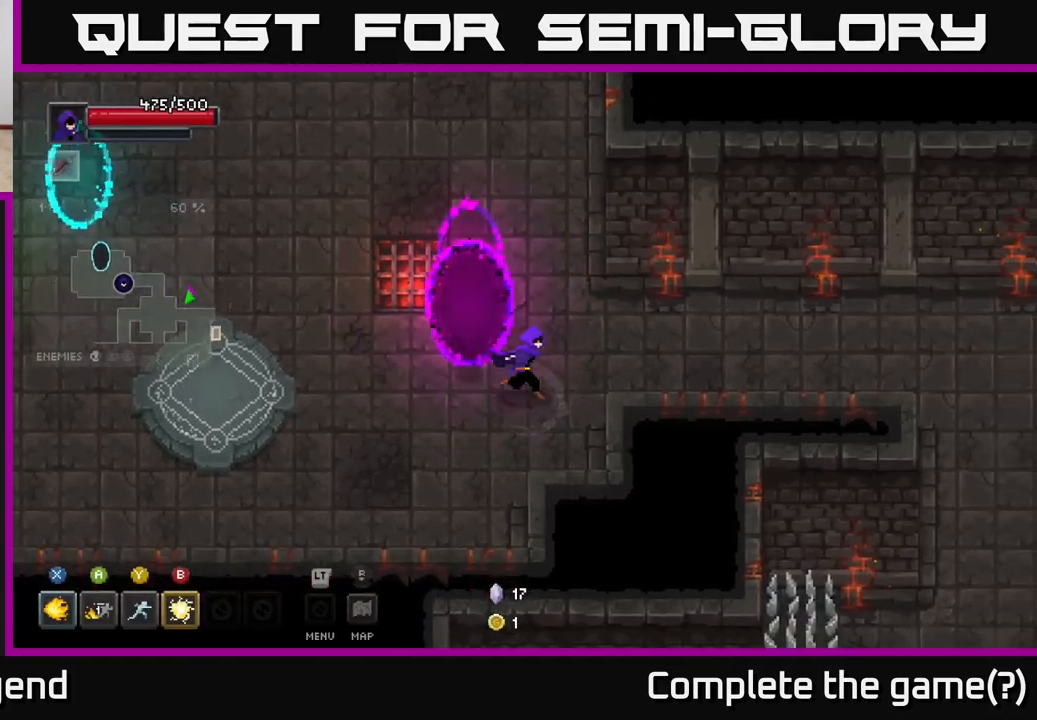
Gameplay with a controller (Xbox layout); each line is a JSON object with the inputs held at the frame after it. "events" lists button and stick changes between this image and that frame as [ms after this image, input, new state], when the widget could be followed in between.
{"buttons": [], "left_stick": "right", "right_stick": "center", "events": []}
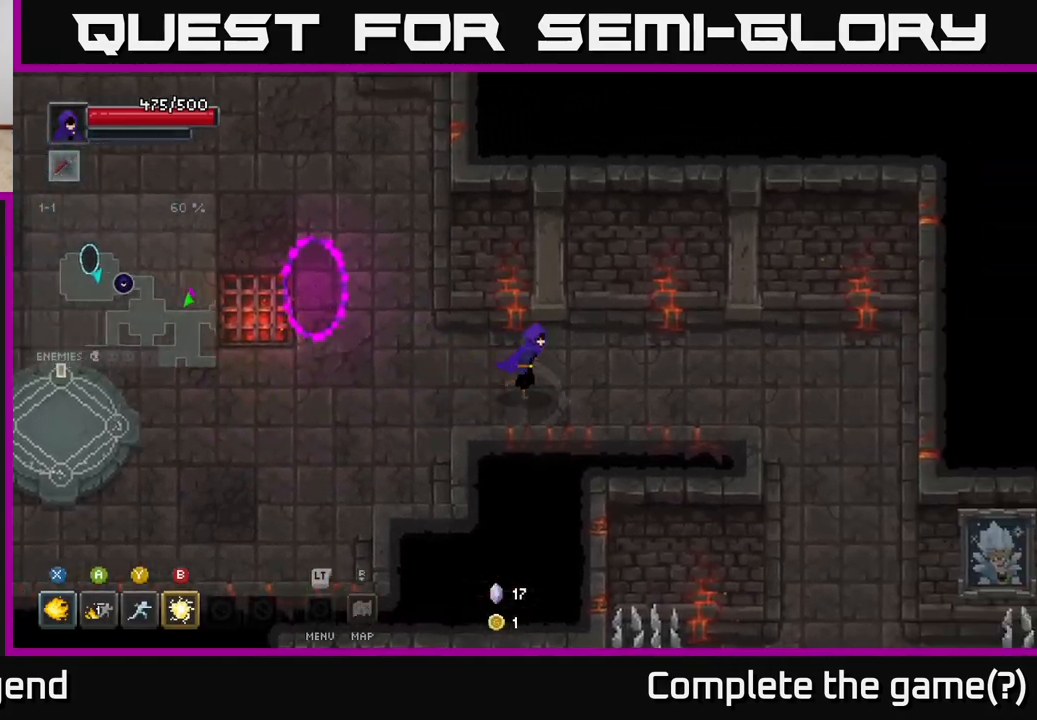
{"buttons": [], "left_stick": "right", "right_stick": "center", "events": []}
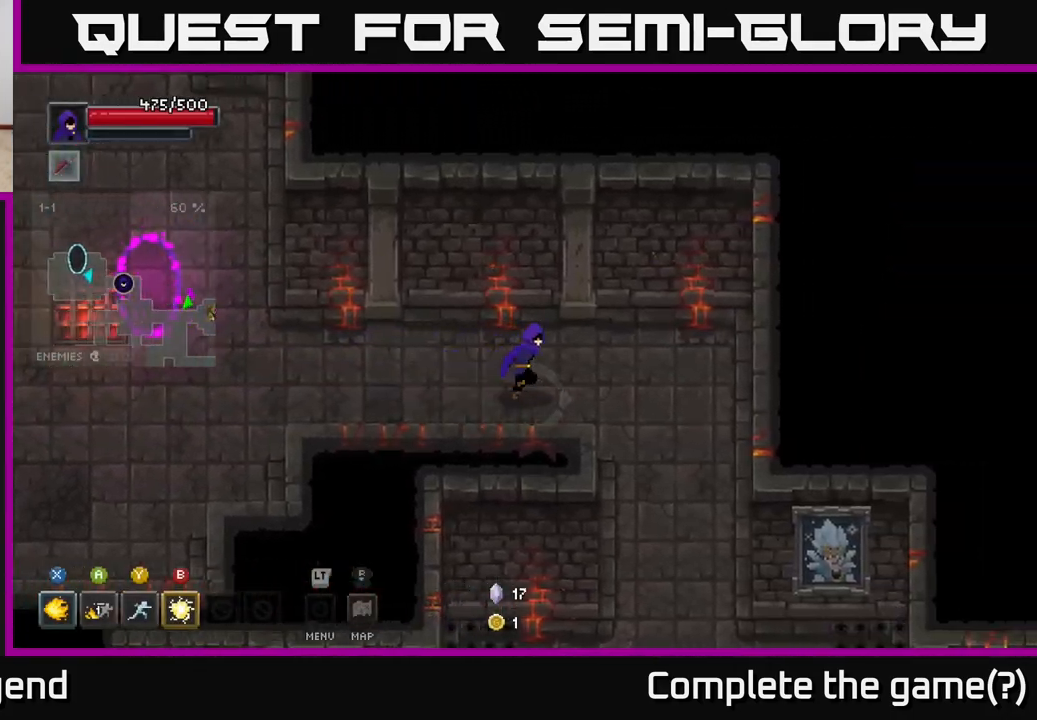
{"buttons": [], "left_stick": "down", "right_stick": "center", "events": [[200, "left_stick", "down-right"], [400, "left_stick", "down"]]}
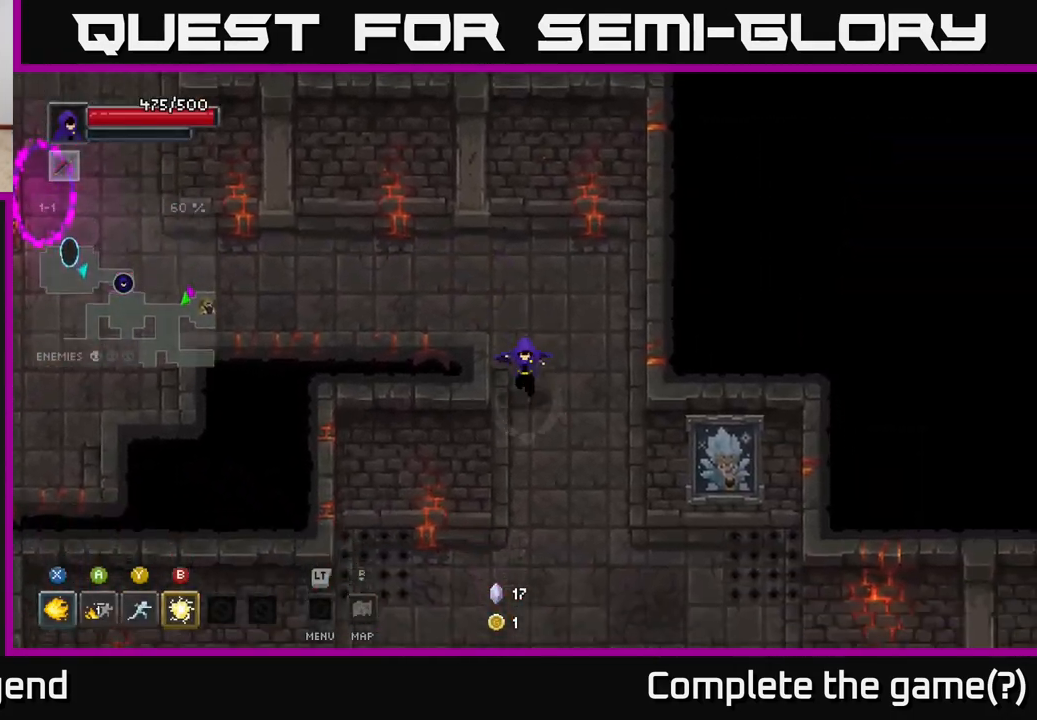
{"buttons": [], "left_stick": "down", "right_stick": "center", "events": []}
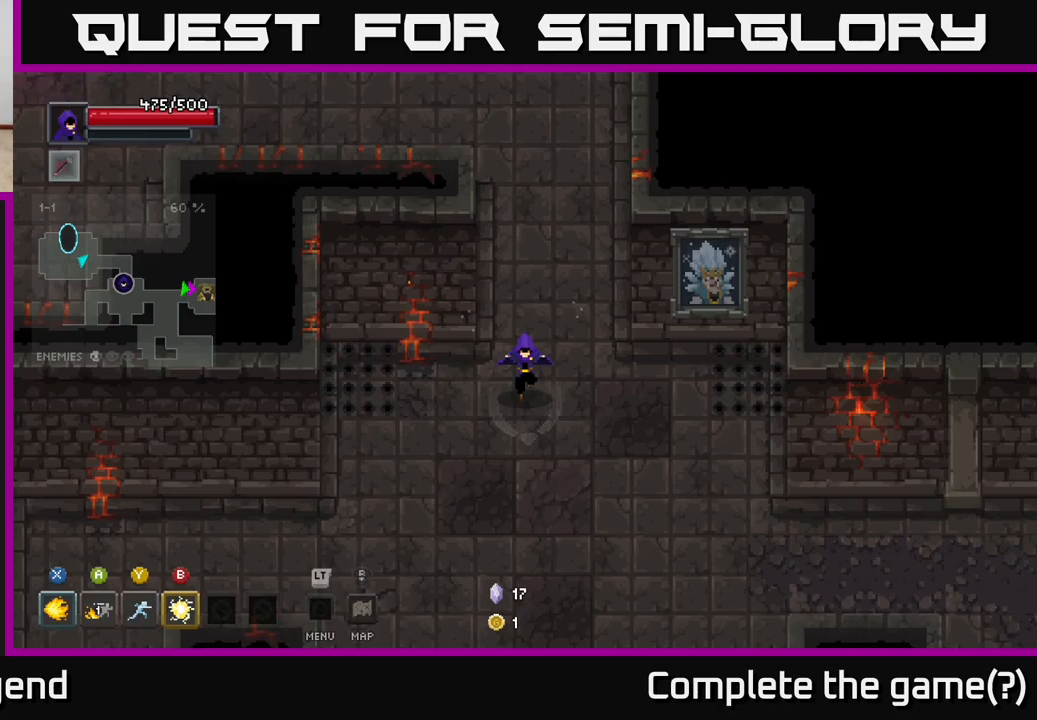
{"buttons": [], "left_stick": "down", "right_stick": "center", "events": []}
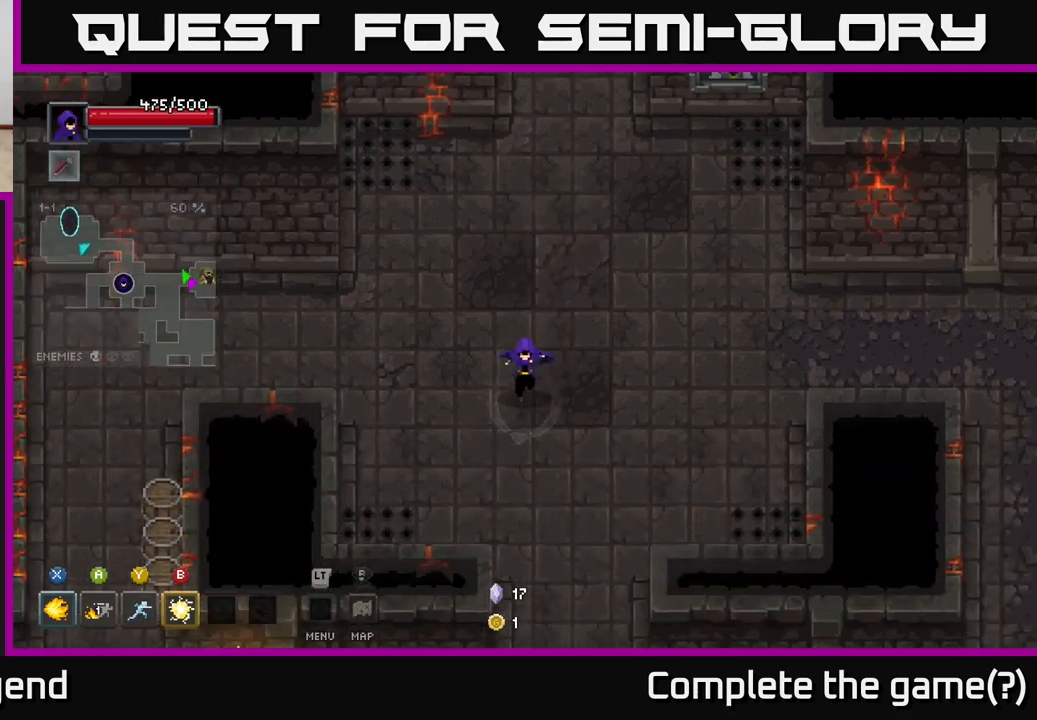
{"buttons": [], "left_stick": "down", "right_stick": "center", "events": [[117, "left_stick", "down-right"], [233, "left_stick", "down"]]}
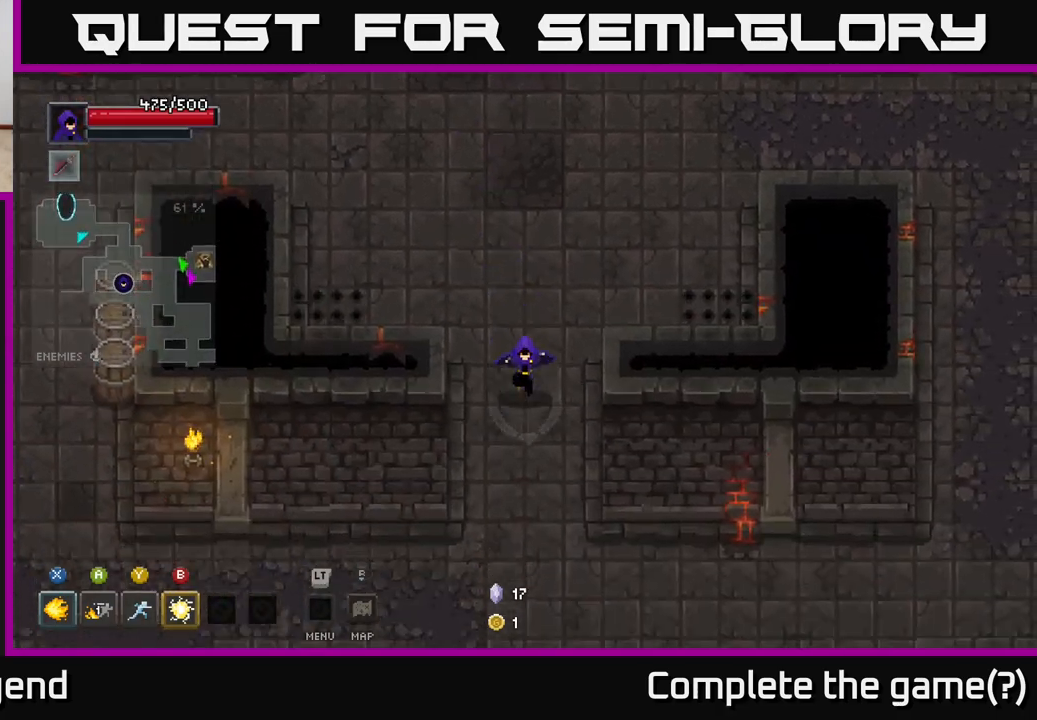
{"buttons": [], "left_stick": "down", "right_stick": "center", "events": []}
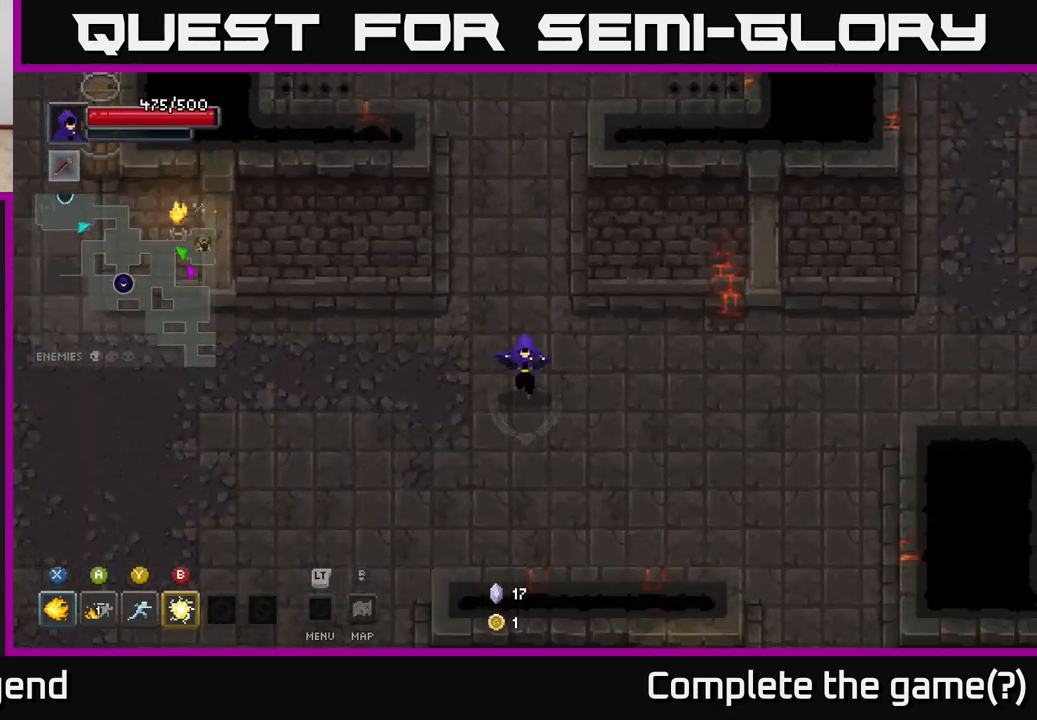
{"buttons": [], "left_stick": "down-left", "right_stick": "center", "events": [[217, "left_stick", "down-left"]]}
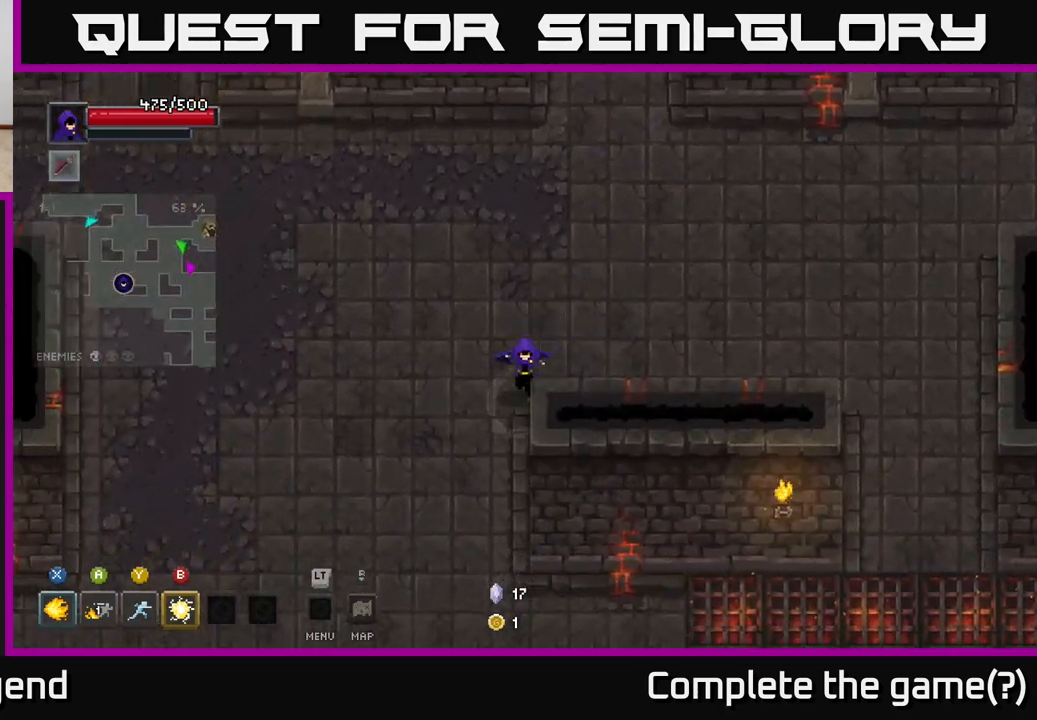
{"buttons": [], "left_stick": "down", "right_stick": "center", "events": [[317, "left_stick", "down"]]}
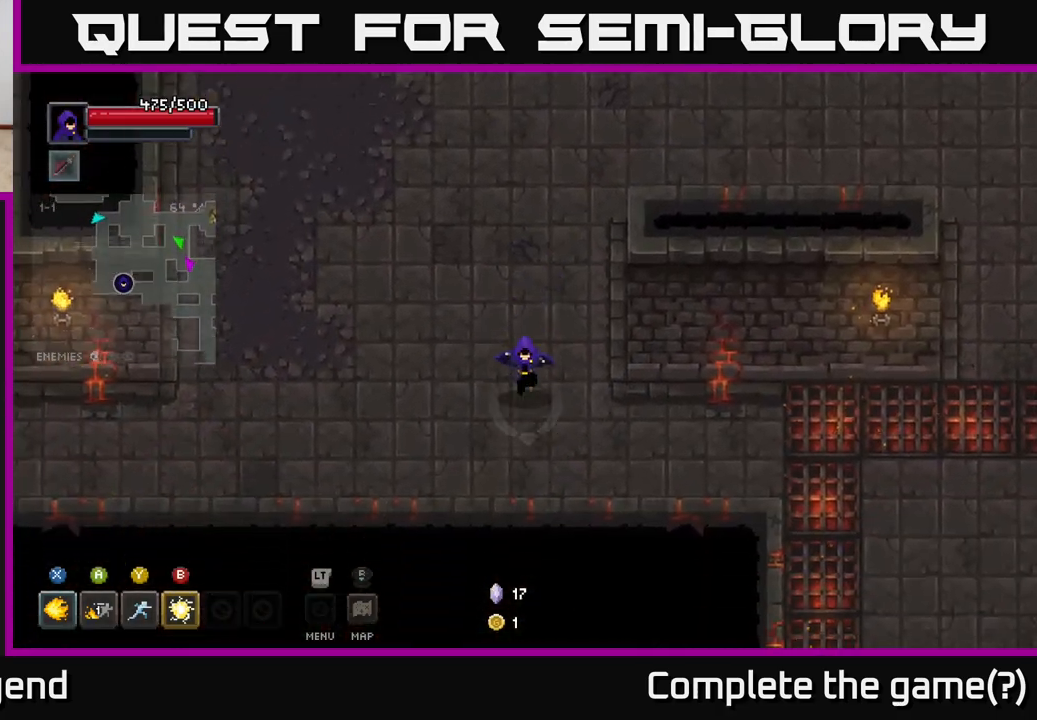
{"buttons": [], "left_stick": "down-left", "right_stick": "center", "events": [[133, "left_stick", "down-left"]]}
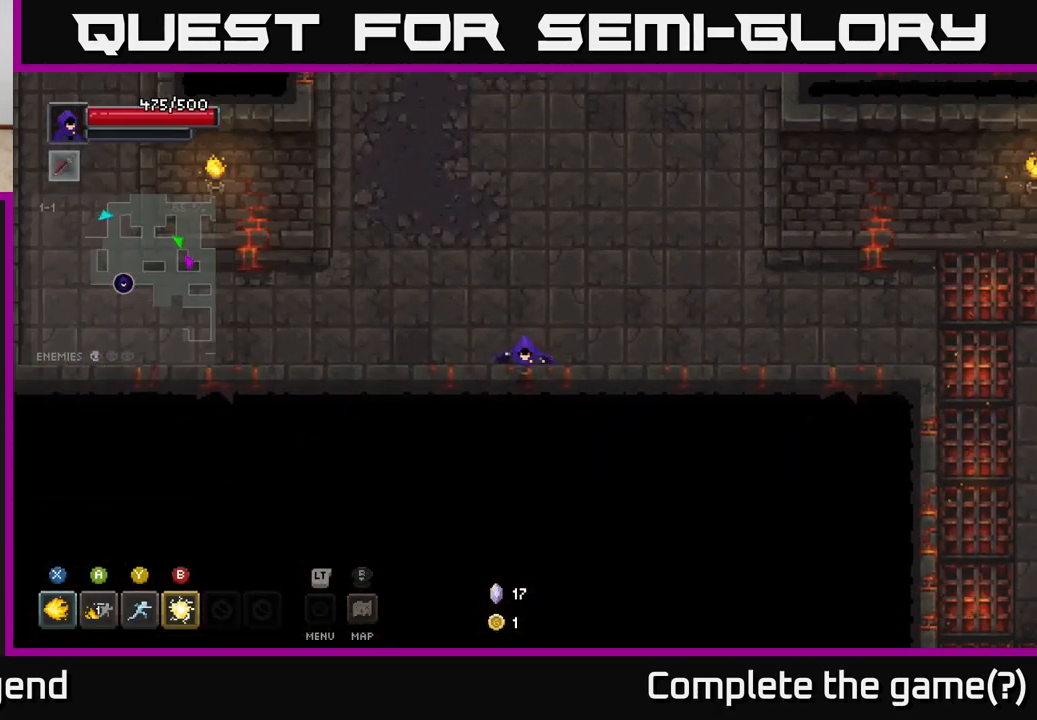
{"buttons": [], "left_stick": "right", "right_stick": "center", "events": [[83, "left_stick", "down-right"], [150, "left_stick", "right"]]}
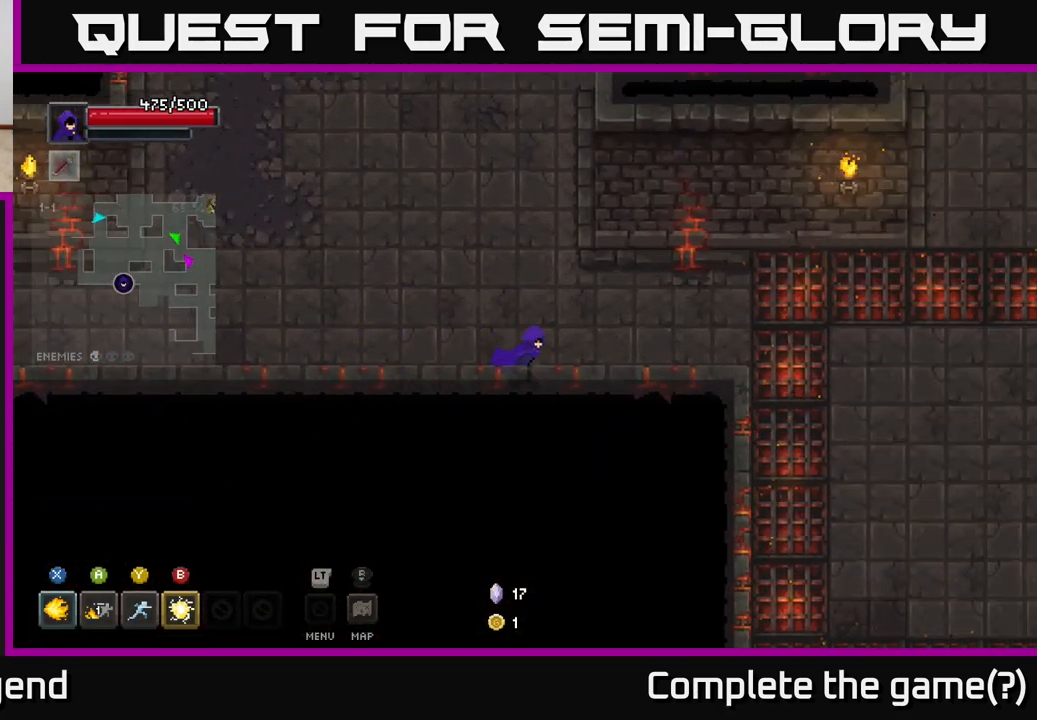
{"buttons": [], "left_stick": "right", "right_stick": "center", "events": []}
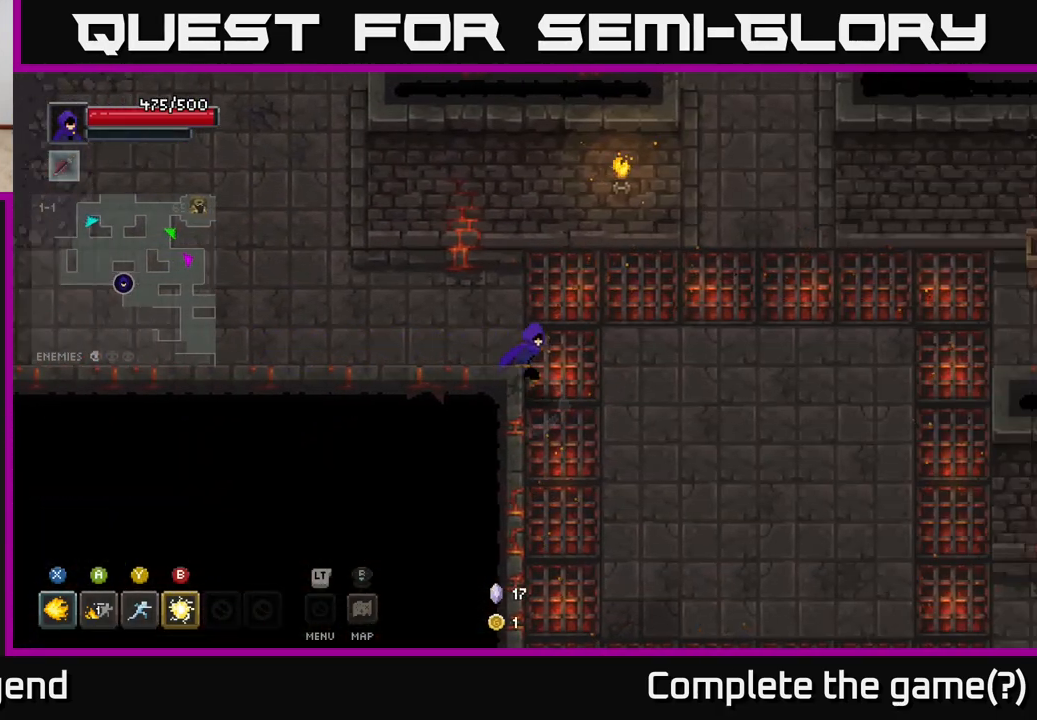
{"buttons": [], "left_stick": "down-right", "right_stick": "center", "events": [[283, "left_stick", "down-right"]]}
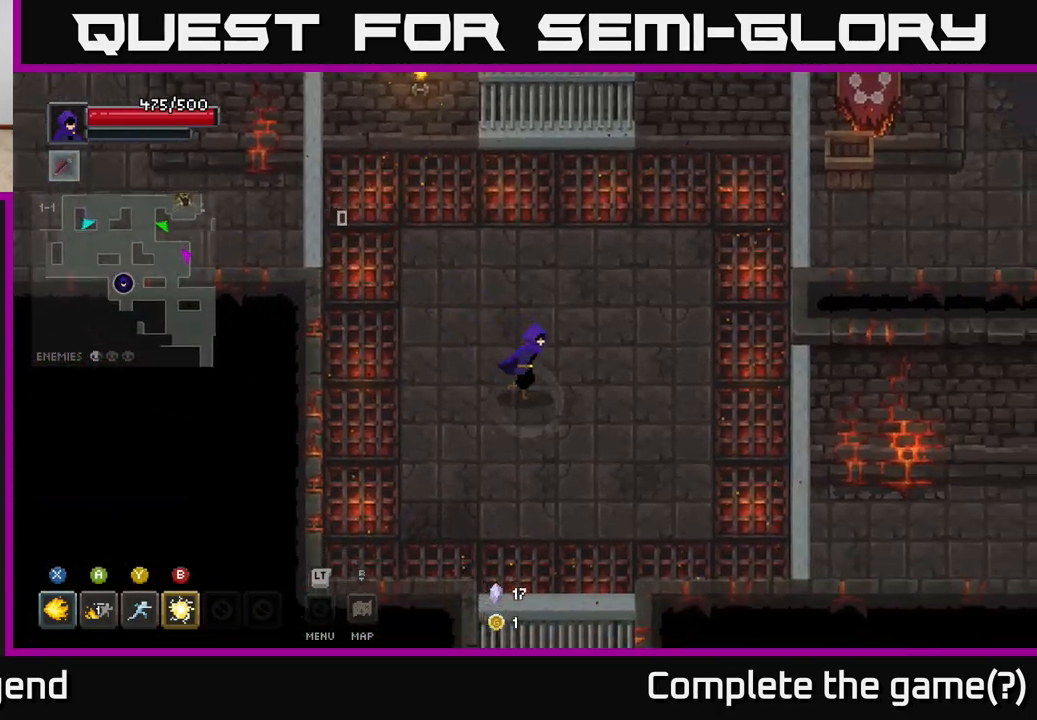
{"buttons": [], "left_stick": "up-left", "right_stick": "center", "events": [[350, "left_stick", "up"], [467, "left_stick", "up-left"]]}
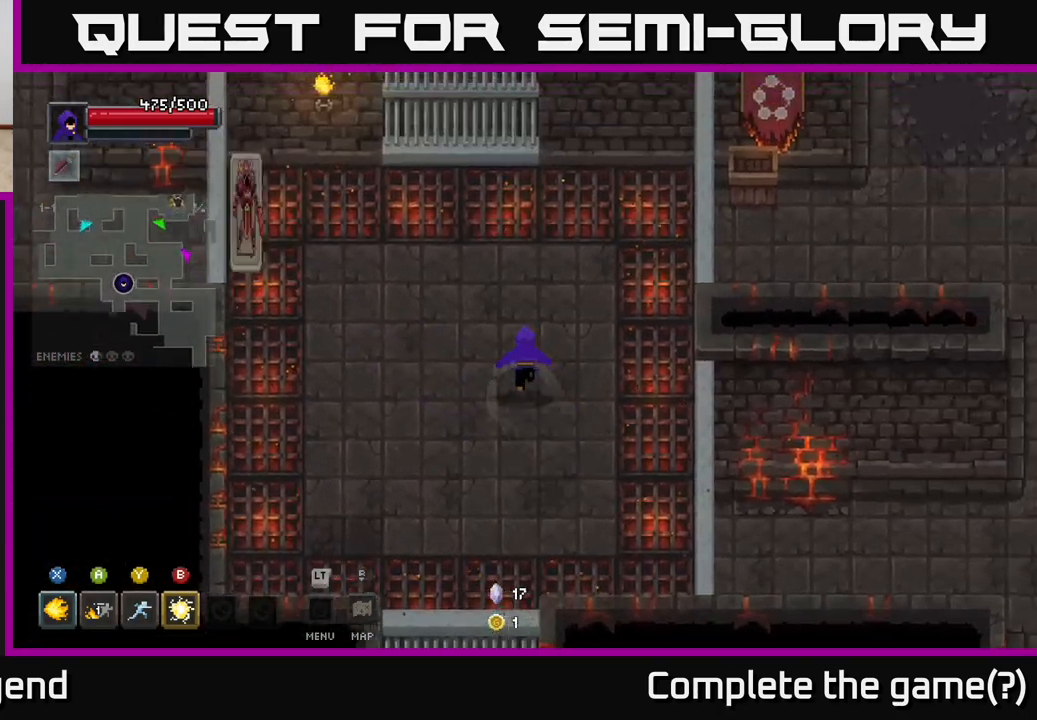
{"buttons": ["X"], "left_stick": "up-left", "right_stick": "center", "events": [[367, "X", "down"]]}
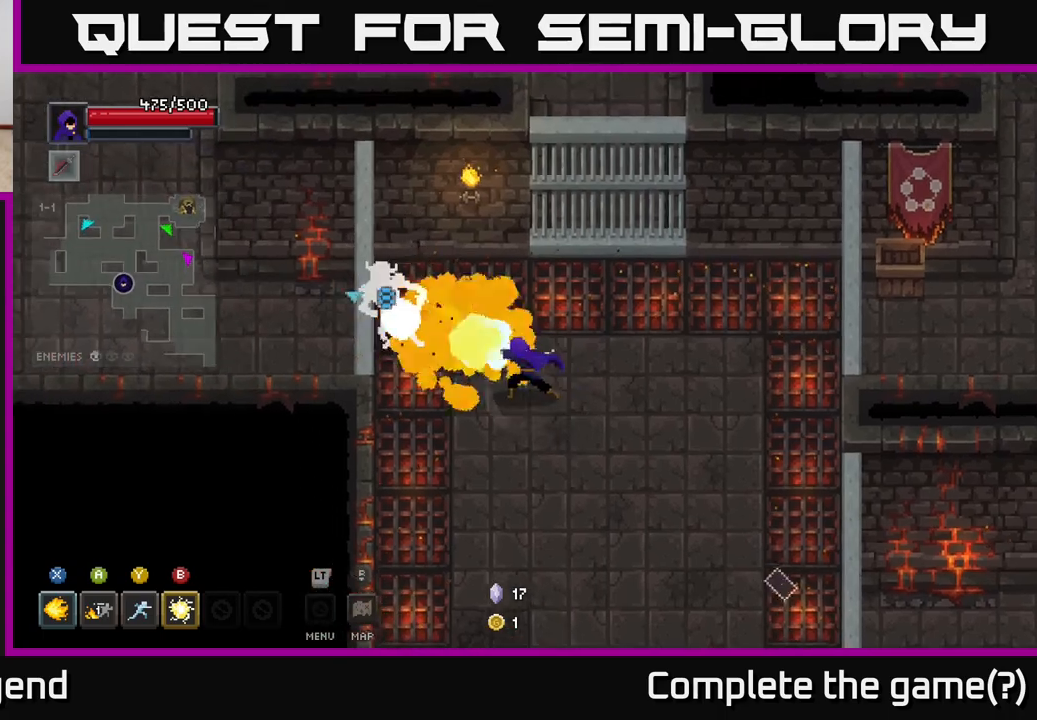
{"buttons": ["X"], "left_stick": "center", "right_stick": "center", "events": [[67, "left_stick", "center"]]}
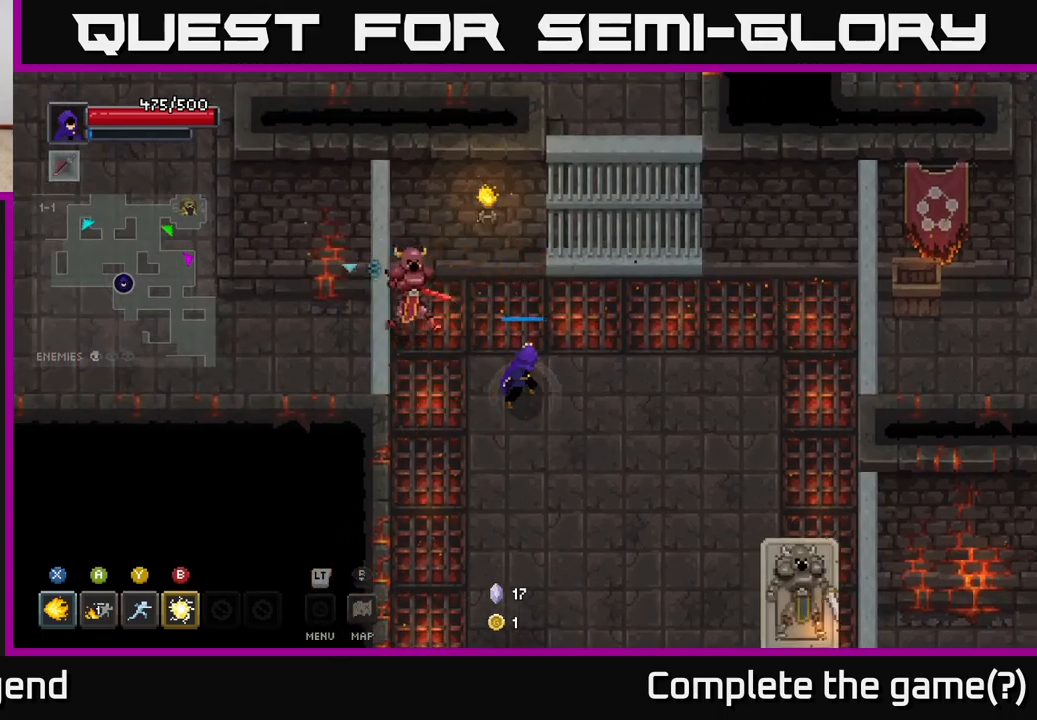
{"buttons": [], "left_stick": "down-right", "right_stick": "center", "events": [[200, "X", "up"], [200, "left_stick", "down-right"]]}
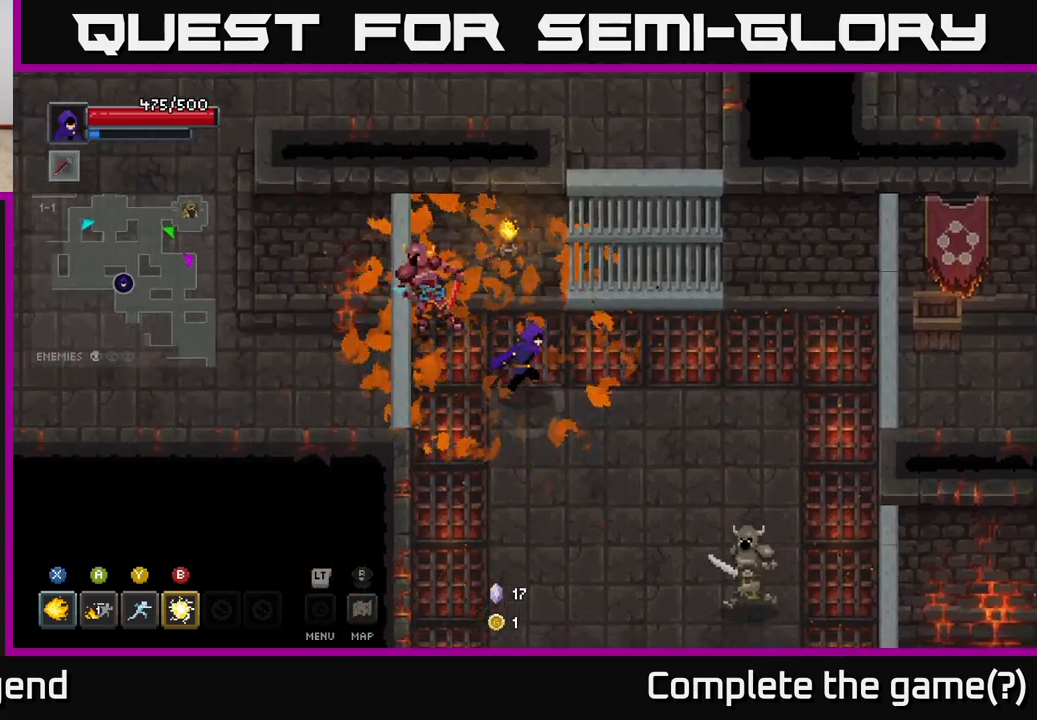
{"buttons": [], "left_stick": "down-right", "right_stick": "center", "events": [[150, "B", "down"], [233, "B", "up"]]}
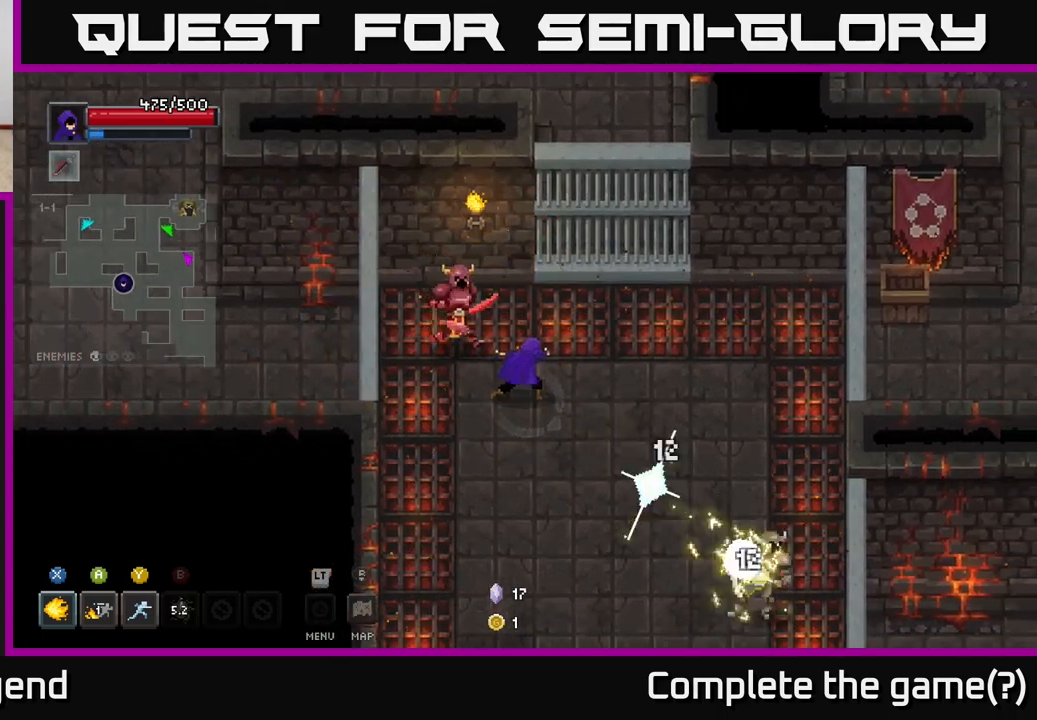
{"buttons": [], "left_stick": "center", "right_stick": "center", "events": [[183, "left_stick", "up-left"], [200, "Y", "down"], [250, "Y", "up"], [300, "left_stick", "left"], [433, "left_stick", "center"]]}
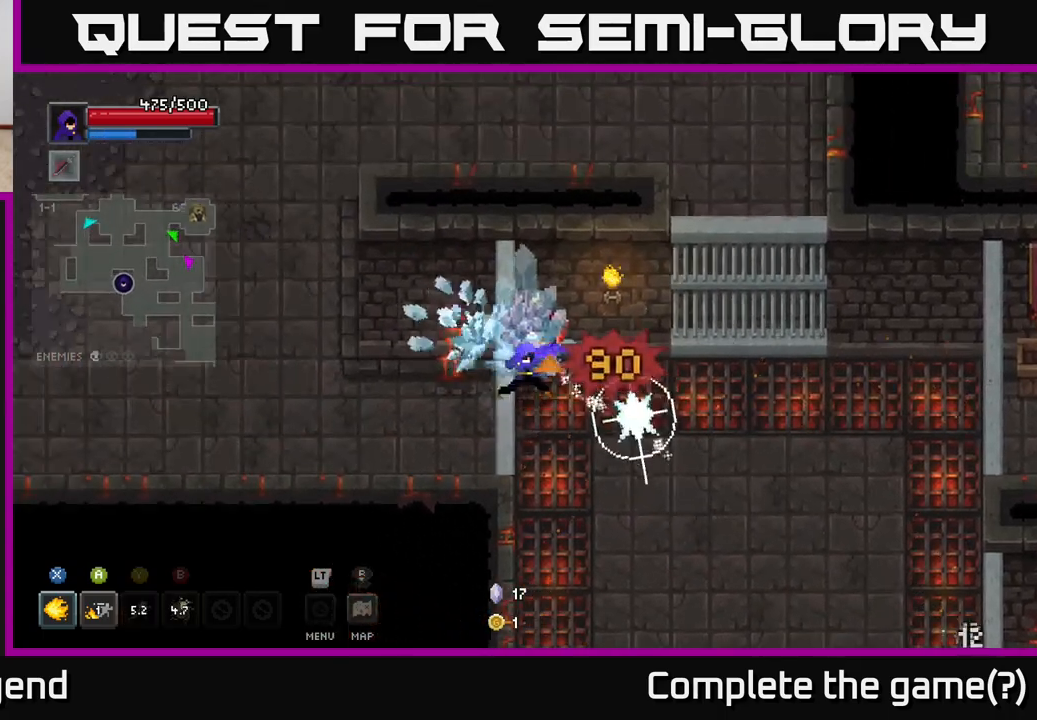
{"buttons": ["X"], "left_stick": "up", "right_stick": "center", "events": [[100, "left_stick", "down-right"], [250, "left_stick", "up"], [267, "X", "down"]]}
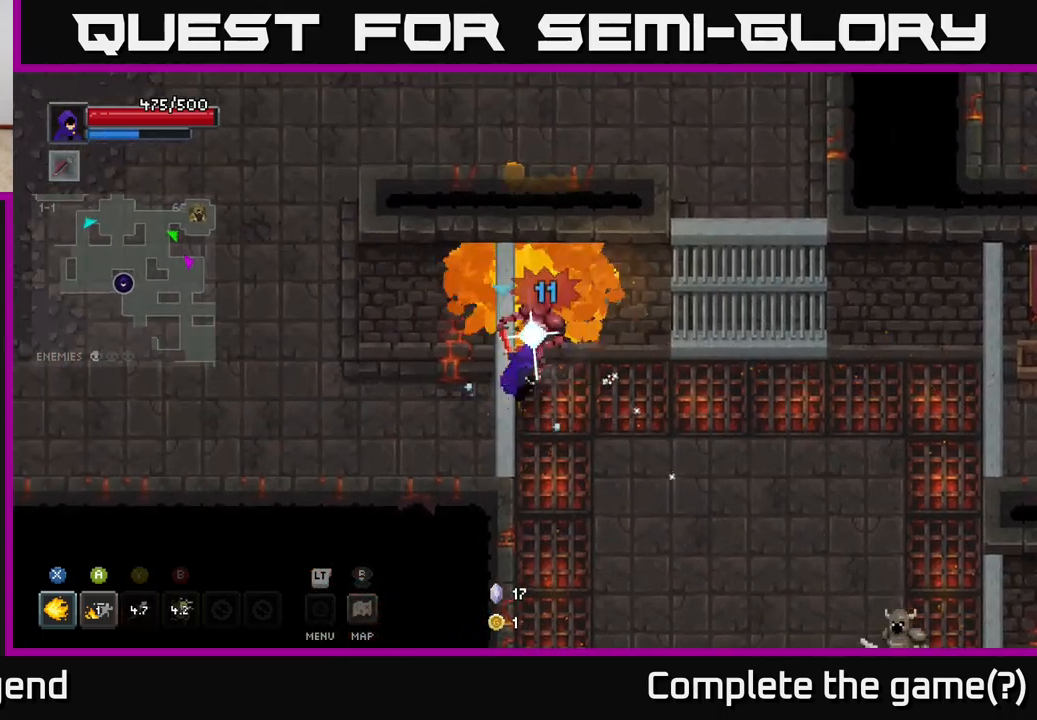
{"buttons": ["X"], "left_stick": "center", "right_stick": "center", "events": [[367, "left_stick", "center"]]}
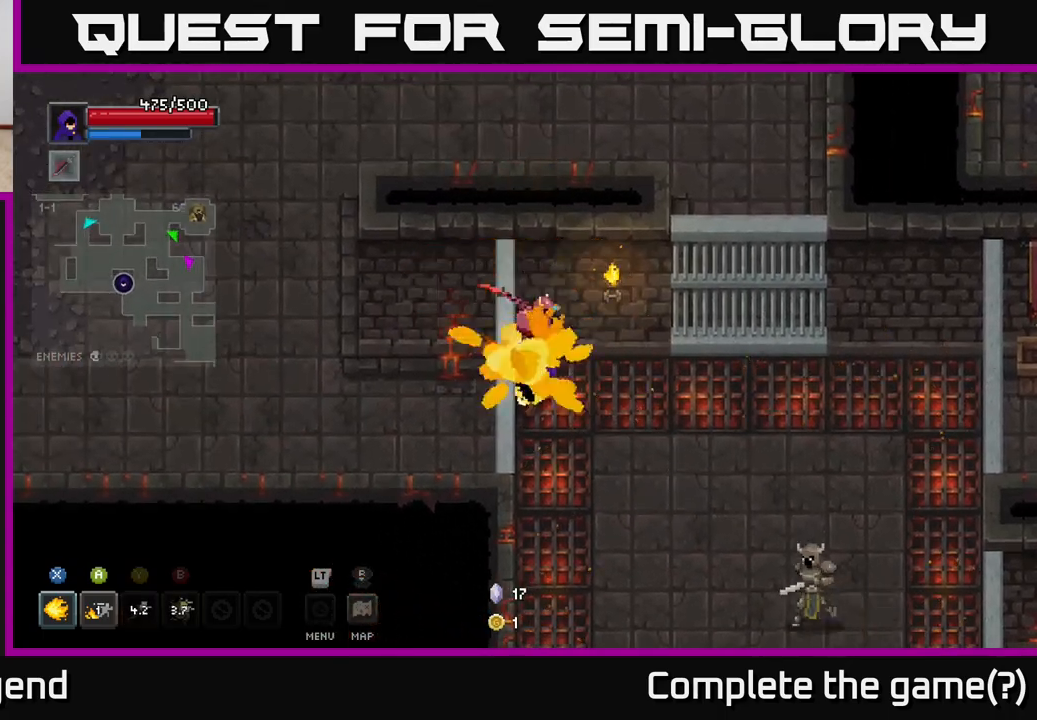
{"buttons": [], "left_stick": "down-right", "right_stick": "center", "events": [[150, "X", "up"], [150, "left_stick", "down-right"]]}
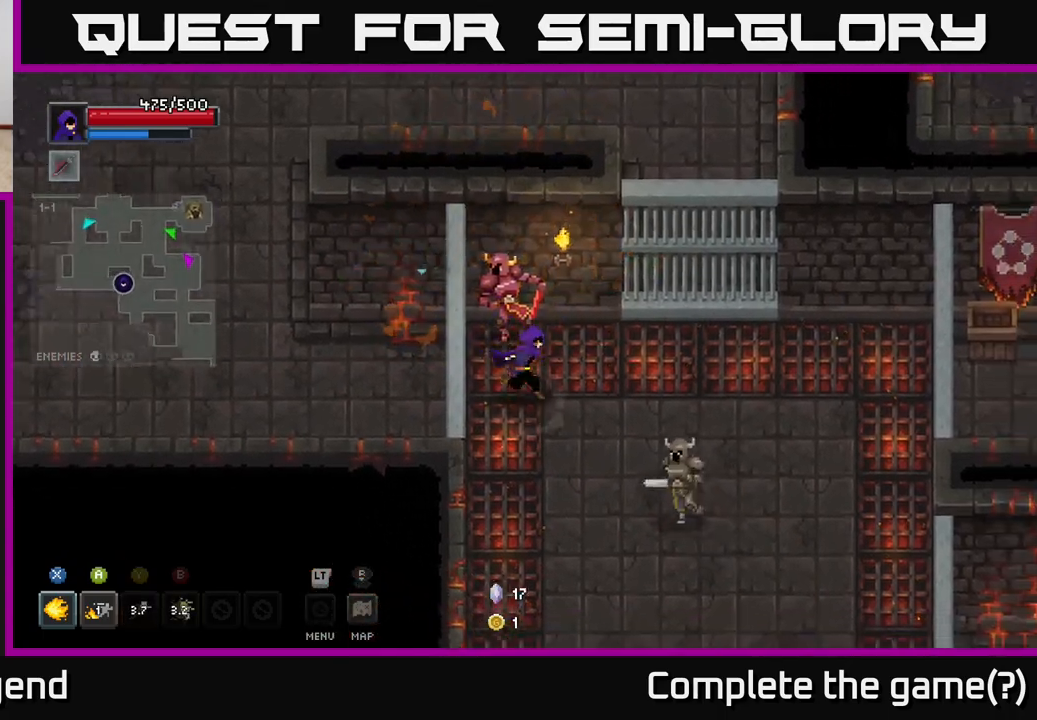
{"buttons": [], "left_stick": "down-right", "right_stick": "center", "events": [[300, "A", "down"], [433, "A", "up"]]}
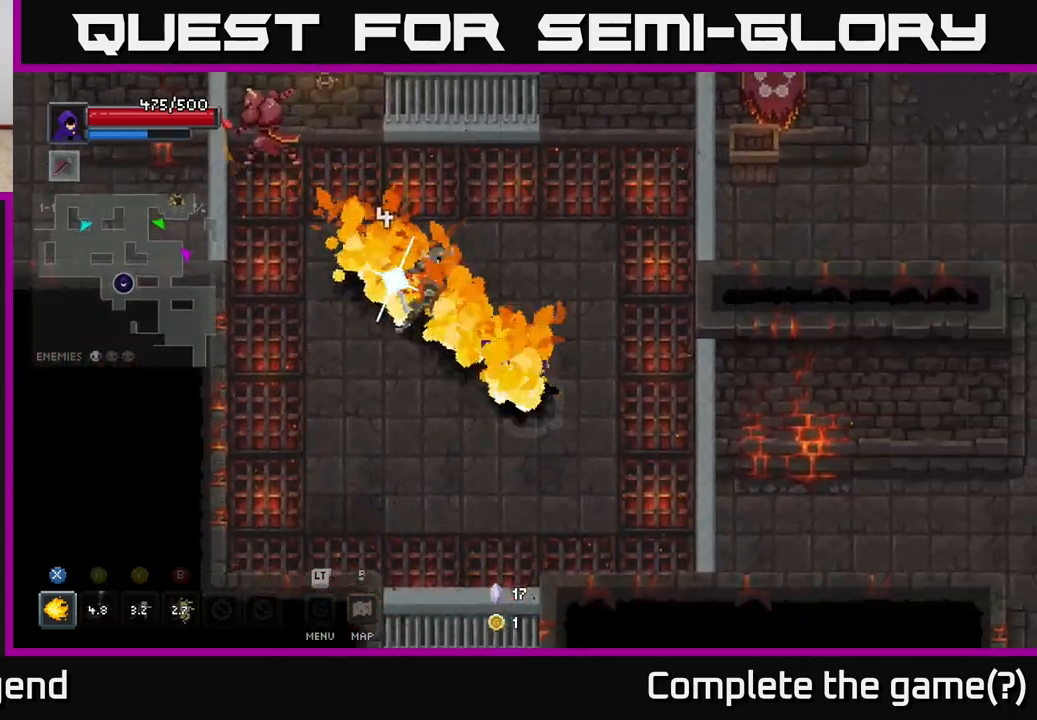
{"buttons": ["X"], "left_stick": "up-left", "right_stick": "center", "events": [[200, "left_stick", "up-left"], [300, "X", "down"]]}
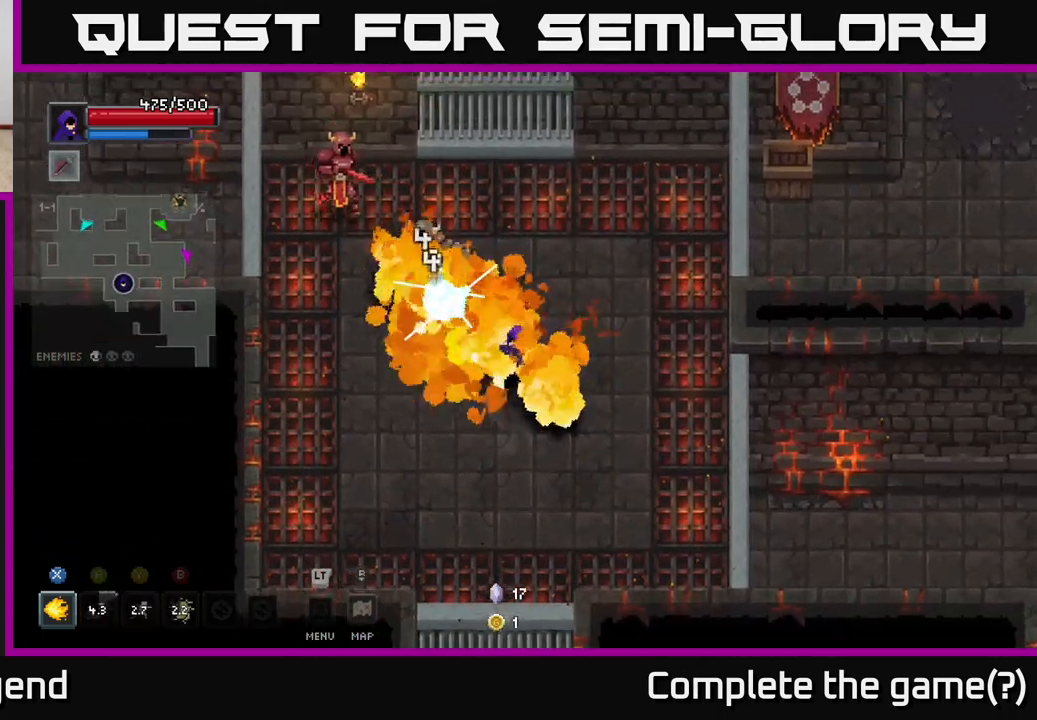
{"buttons": ["X"], "left_stick": "up-left", "right_stick": "center", "events": []}
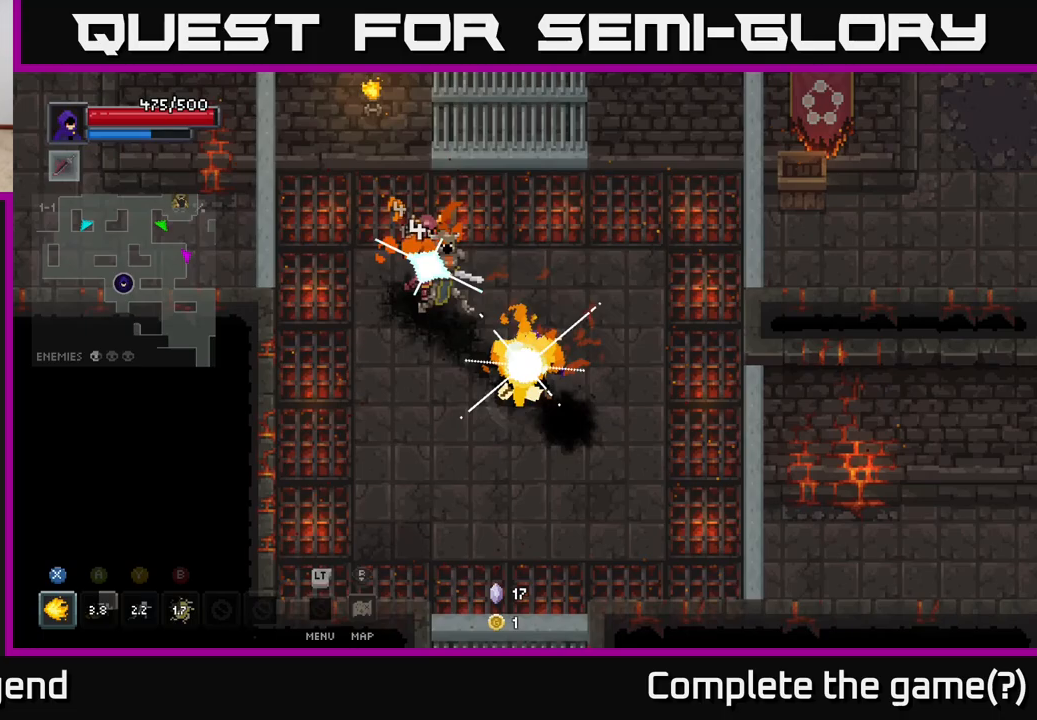
{"buttons": ["X"], "left_stick": "up-left", "right_stick": "center", "events": [[167, "X", "up"], [450, "X", "down"]]}
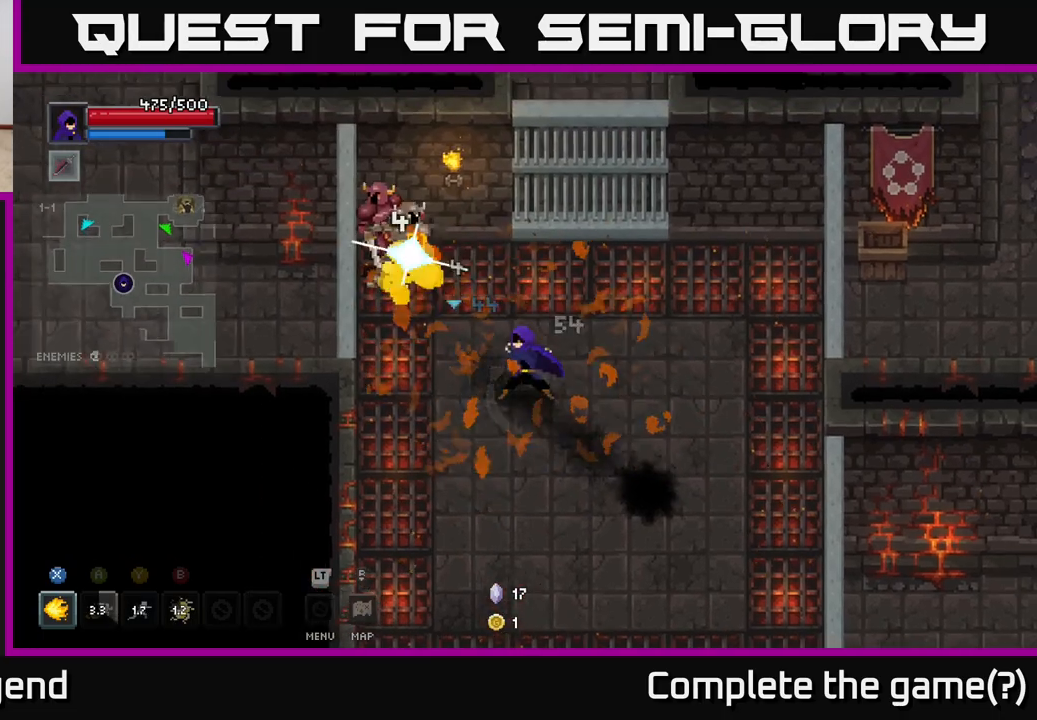
{"buttons": ["X"], "left_stick": "up-left", "right_stick": "center", "events": []}
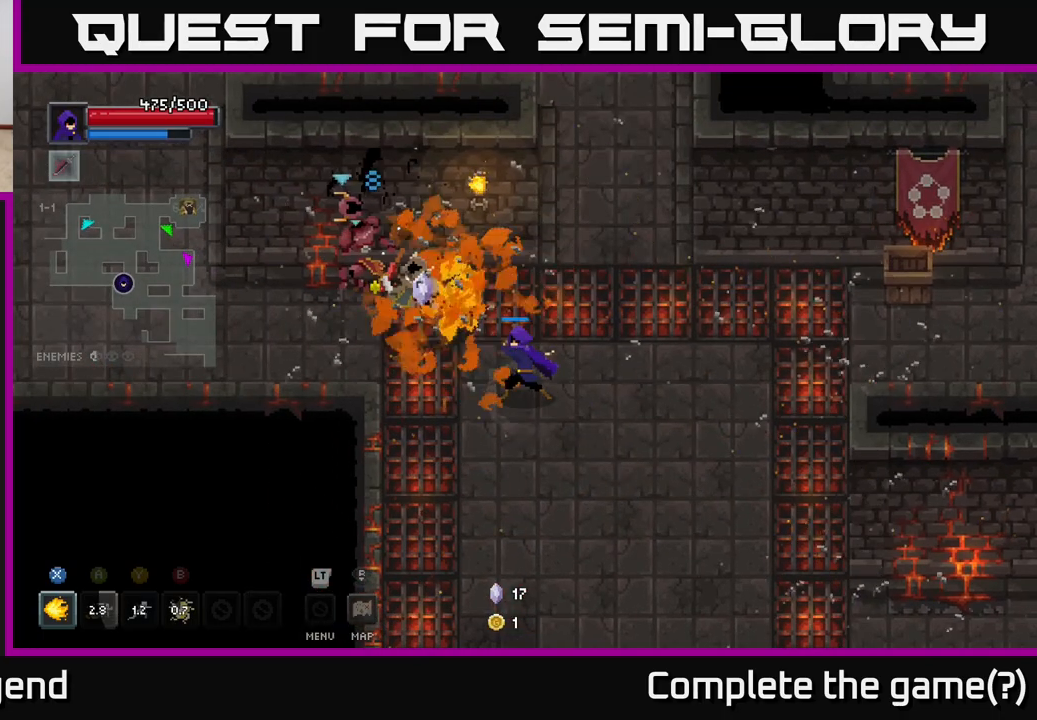
{"buttons": [], "left_stick": "up-left", "right_stick": "center", "events": [[83, "left_stick", "center"], [367, "X", "up"], [417, "left_stick", "up-left"]]}
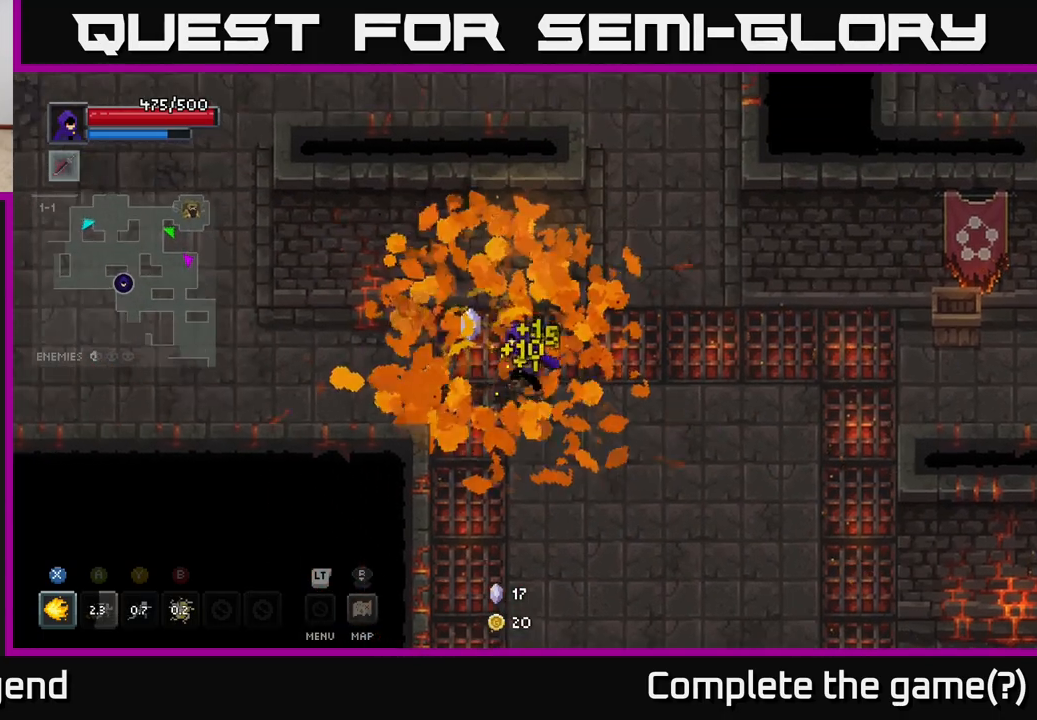
{"buttons": [], "left_stick": "down-right", "right_stick": "center", "events": [[217, "left_stick", "down"], [367, "left_stick", "down-right"]]}
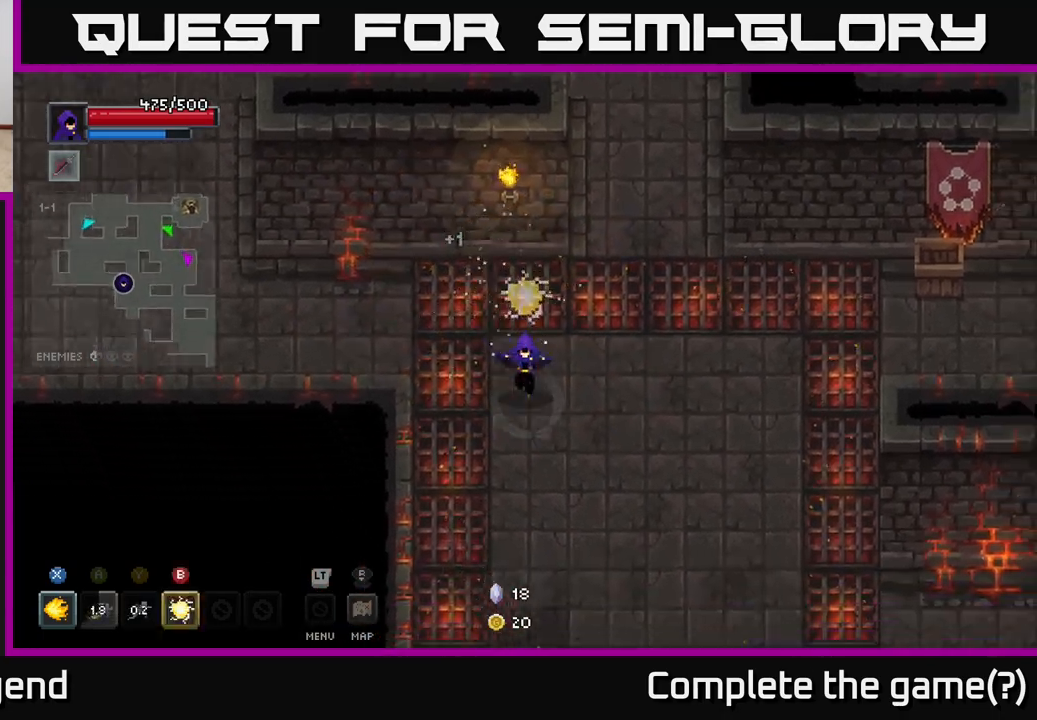
{"buttons": [], "left_stick": "down-right", "right_stick": "center", "events": [[83, "left_stick", "down"], [350, "left_stick", "down-right"]]}
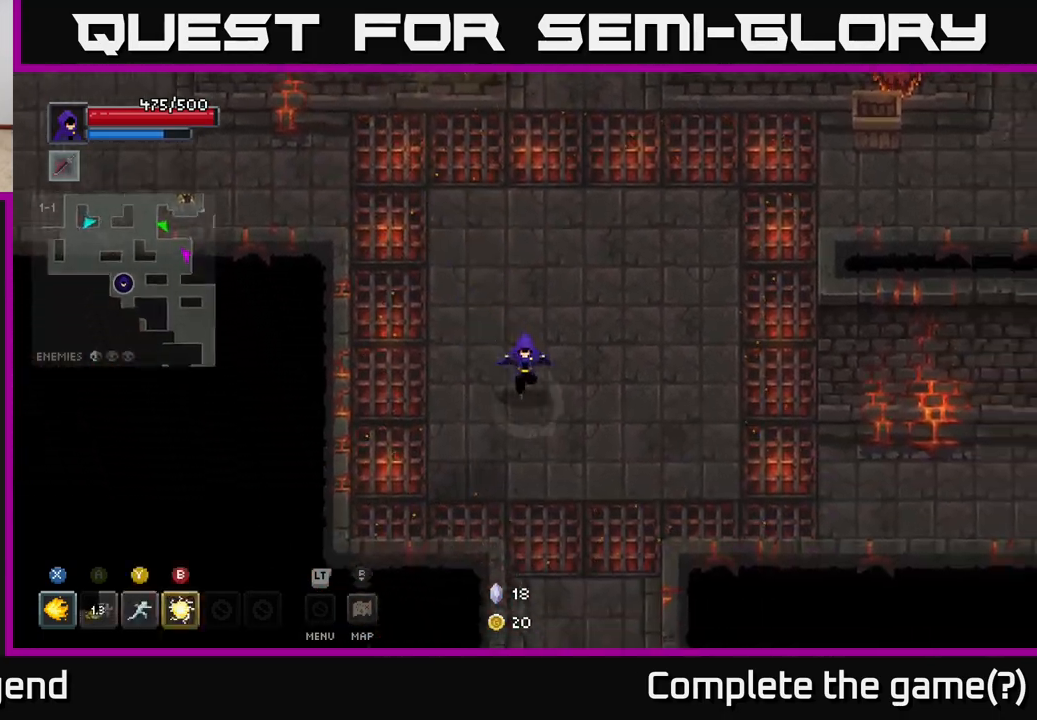
{"buttons": [], "left_stick": "down", "right_stick": "center", "events": [[167, "left_stick", "down"]]}